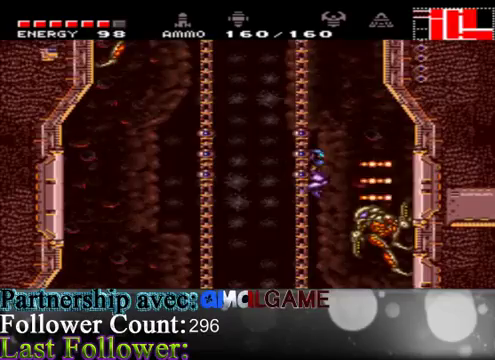
Gameplay with a controller (Xbox layout); each line is a JSON object with the inputs held at the frame after it. "events" lists button and stick changes between this image and that frame as [ms after this image, input, new state], when the widget could be followed in between. Not read: L3 R3.
{"buttons": [], "left_stick": "center", "right_stick": "center", "events": [[167, "B", "down"], [267, "B", "up"], [333, "B", "down"], [433, "B", "up"]]}
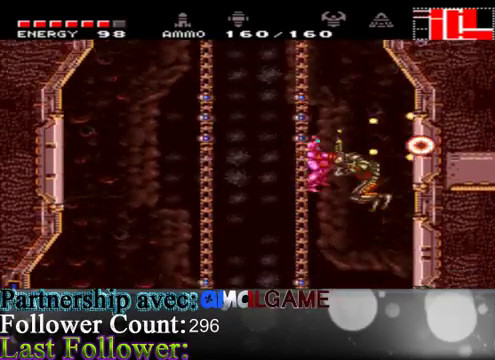
{"buttons": ["B"], "left_stick": "left", "right_stick": "center", "events": [[33, "B", "down"], [133, "B", "up"], [233, "B", "down"], [367, "B", "up"], [367, "left_stick", "left"], [433, "B", "down"]]}
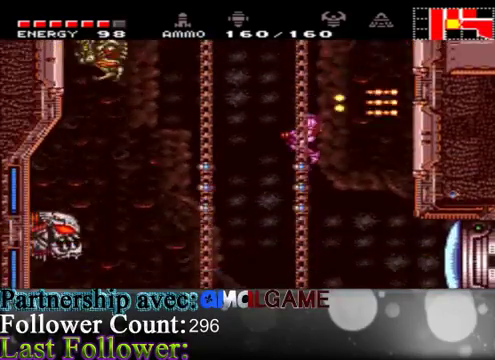
{"buttons": [], "left_stick": "left", "right_stick": "center", "events": [[33, "B", "up"]]}
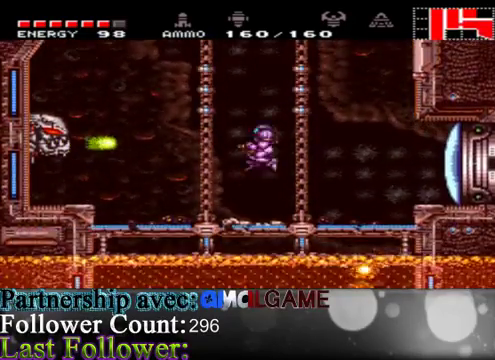
{"buttons": ["A"], "left_stick": "right", "right_stick": "center", "events": [[167, "left_stick", "right"], [467, "A", "down"]]}
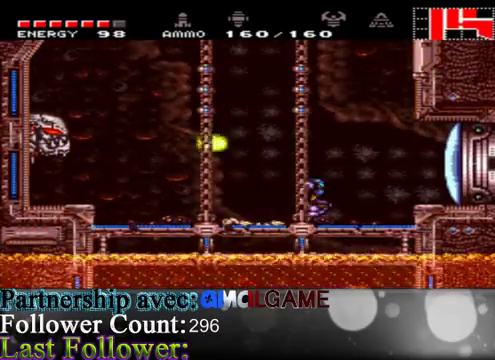
{"buttons": ["A"], "left_stick": "left", "right_stick": "center", "events": [[367, "left_stick", "center"], [433, "left_stick", "left"]]}
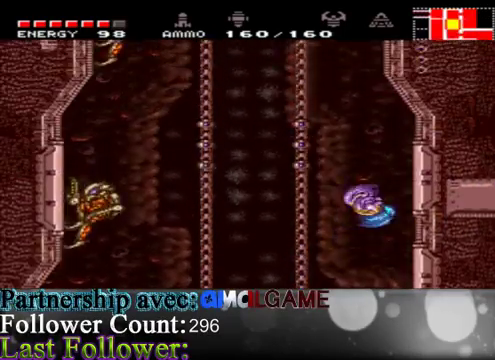
{"buttons": ["A"], "left_stick": "left", "right_stick": "center", "events": [[133, "A", "up"], [233, "A", "down"]]}
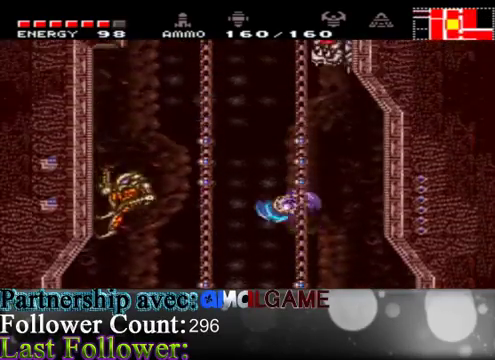
{"buttons": ["A"], "left_stick": "left", "right_stick": "center", "events": [[200, "A", "up"], [367, "A", "down"]]}
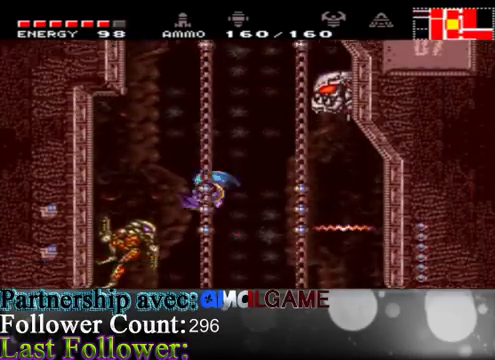
{"buttons": ["A"], "left_stick": "right", "right_stick": "center", "events": [[67, "left_stick", "center"], [133, "left_stick", "right"], [200, "A", "up"], [300, "A", "down"]]}
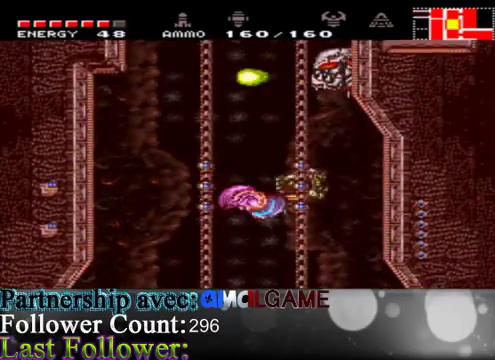
{"buttons": ["A"], "left_stick": "left", "right_stick": "center", "events": [[67, "left_stick", "up"], [233, "left_stick", "left"], [267, "A", "up"], [367, "A", "down"]]}
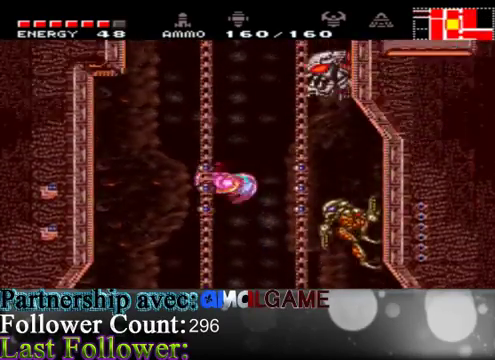
{"buttons": ["A"], "left_stick": "right", "right_stick": "center", "events": [[67, "left_stick", "up-left"], [267, "left_stick", "right"]]}
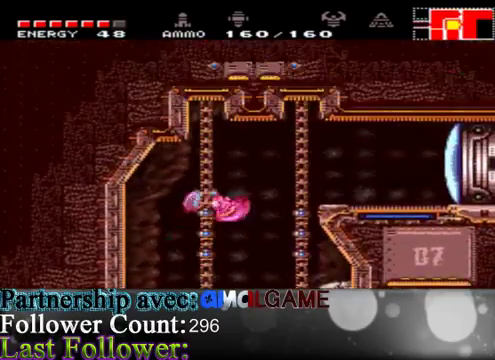
{"buttons": [], "left_stick": "right", "right_stick": "center", "events": [[200, "A", "up"], [367, "A", "down"], [467, "A", "up"]]}
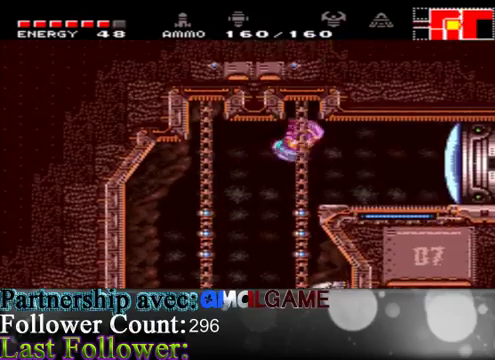
{"buttons": [], "left_stick": "right", "right_stick": "center", "events": [[300, "B", "down"], [467, "B", "up"]]}
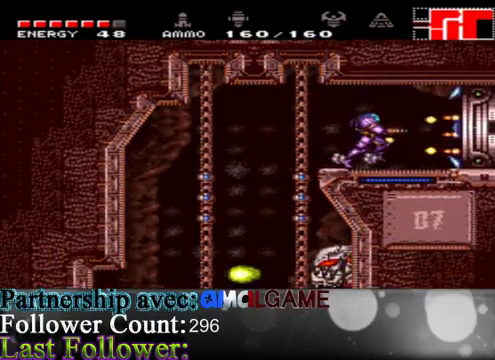
{"buttons": [], "left_stick": "right", "right_stick": "center", "events": []}
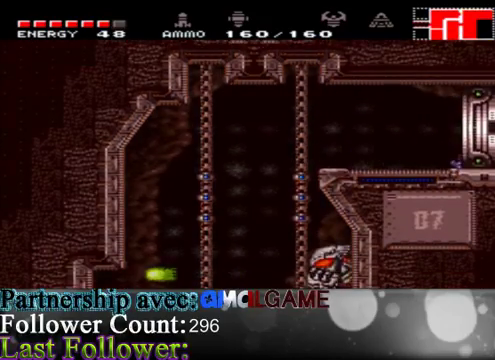
{"buttons": [], "left_stick": "center", "right_stick": "center", "events": [[167, "left_stick", "center"]]}
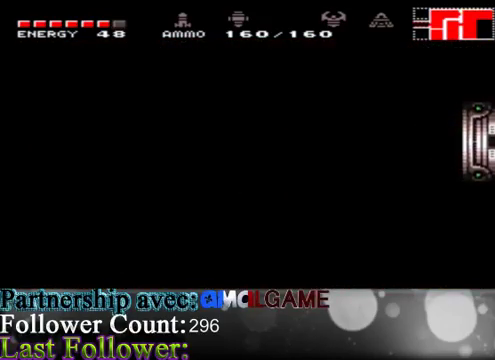
{"buttons": [], "left_stick": "center", "right_stick": "center", "events": []}
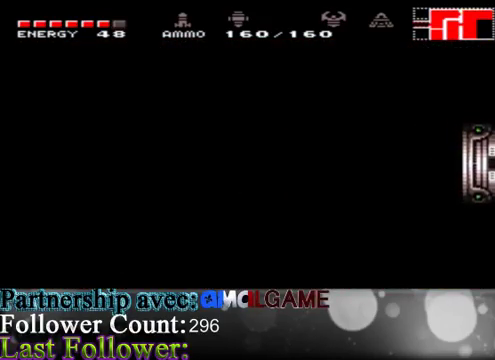
{"buttons": [], "left_stick": "center", "right_stick": "center", "events": []}
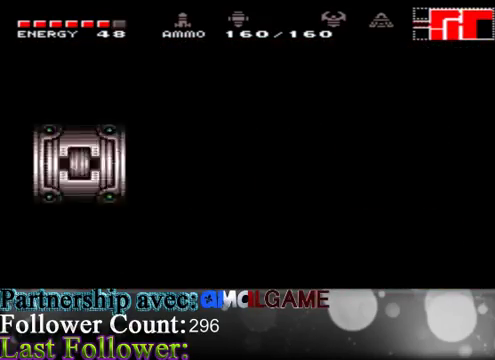
{"buttons": [], "left_stick": "center", "right_stick": "center", "events": []}
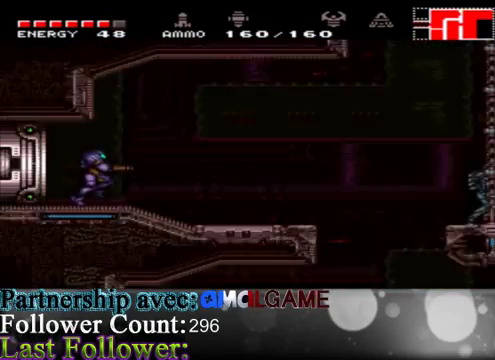
{"buttons": ["B"], "left_stick": "right", "right_stick": "center", "events": [[167, "left_stick", "right"], [433, "B", "down"]]}
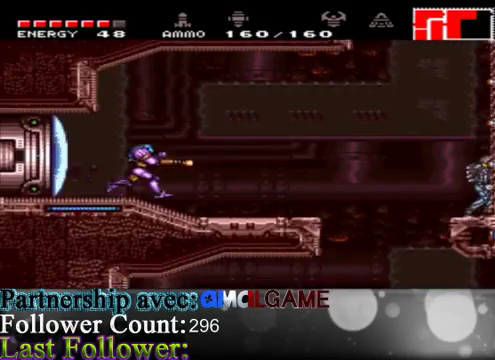
{"buttons": ["B"], "left_stick": "center", "right_stick": "center", "events": [[33, "B", "up"], [33, "left_stick", "center"], [100, "left_stick", "right"], [200, "B", "down"], [233, "B", "up"], [333, "B", "down"], [433, "B", "up"], [500, "B", "down"], [500, "left_stick", "center"]]}
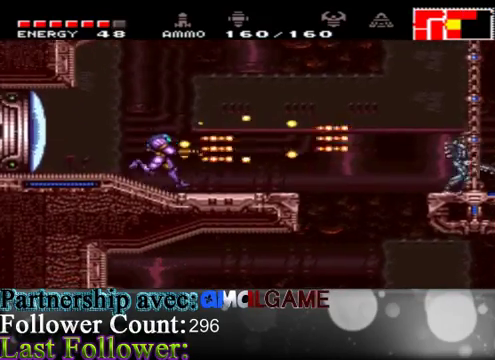
{"buttons": [], "left_stick": "center", "right_stick": "center", "events": [[67, "B", "up"], [67, "left_stick", "right"], [200, "B", "down"], [300, "B", "up"], [333, "left_stick", "center"], [367, "B", "down"], [467, "B", "up"]]}
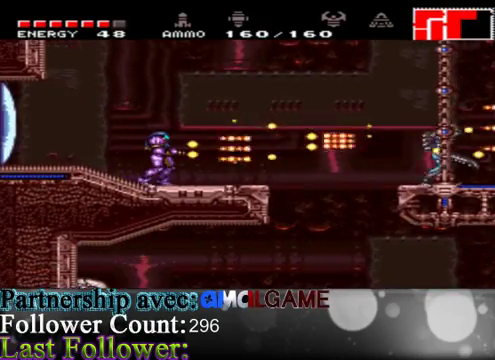
{"buttons": [], "left_stick": "center", "right_stick": "center", "events": [[67, "B", "down"], [200, "B", "up"], [233, "left_stick", "right"], [333, "B", "down"], [400, "B", "up"], [500, "left_stick", "center"]]}
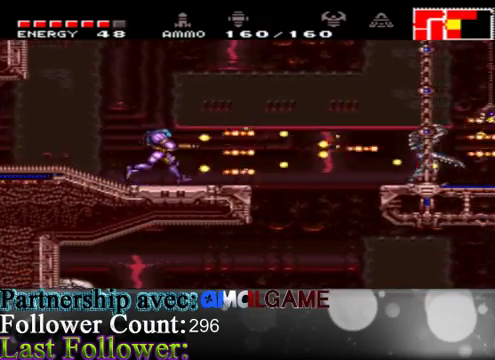
{"buttons": ["B"], "left_stick": "center", "right_stick": "center", "events": [[33, "B", "down"], [133, "B", "up"], [233, "B", "down"], [267, "left_stick", "right"], [367, "B", "up"], [467, "B", "down"], [467, "left_stick", "center"]]}
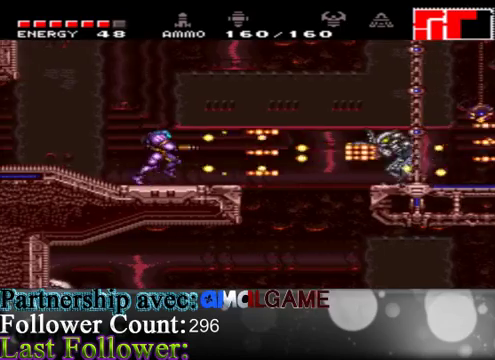
{"buttons": [], "left_stick": "center", "right_stick": "center", "events": [[33, "B", "up"], [133, "B", "down"], [433, "B", "up"]]}
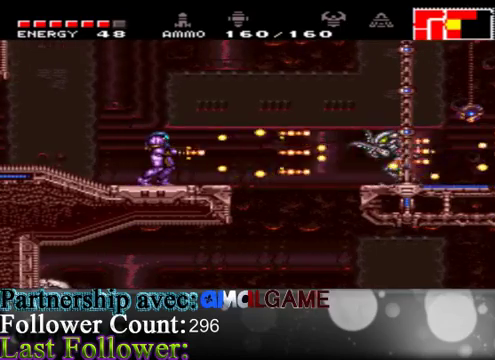
{"buttons": ["B"], "left_stick": "center", "right_stick": "center", "events": [[33, "B", "down"], [167, "B", "up"], [267, "B", "down"], [367, "B", "up"], [433, "B", "down"]]}
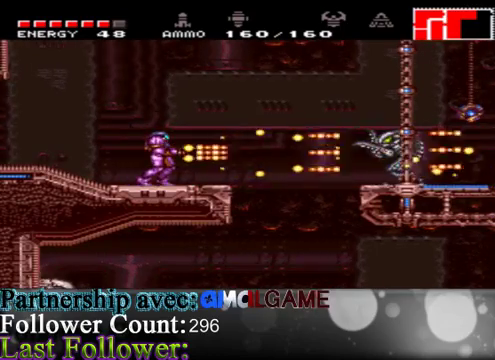
{"buttons": [], "left_stick": "center", "right_stick": "center", "events": [[67, "B", "up"], [133, "B", "down"], [233, "B", "up"], [367, "B", "down"], [433, "B", "up"]]}
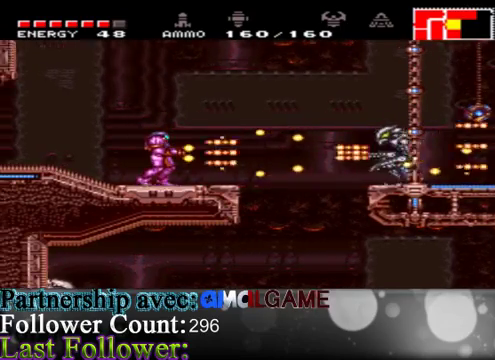
{"buttons": ["B"], "left_stick": "center", "right_stick": "center", "events": [[33, "B", "down"], [133, "B", "up"], [233, "B", "down"], [367, "B", "up"], [400, "B", "down"]]}
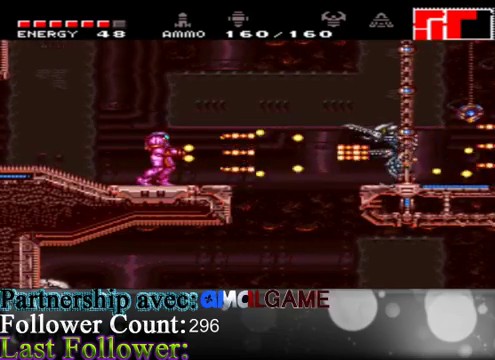
{"buttons": ["A"], "left_stick": "left", "right_stick": "center", "events": [[33, "B", "up"], [100, "left_stick", "left"], [367, "A", "down"]]}
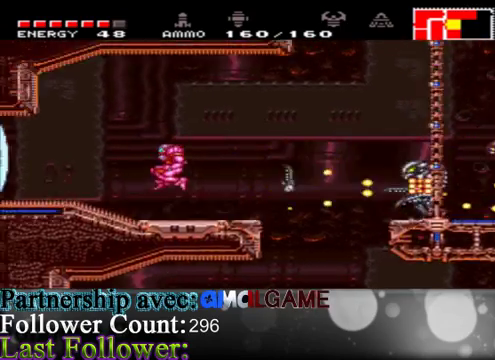
{"buttons": ["A"], "left_stick": "right", "right_stick": "center", "events": [[167, "left_stick", "right"]]}
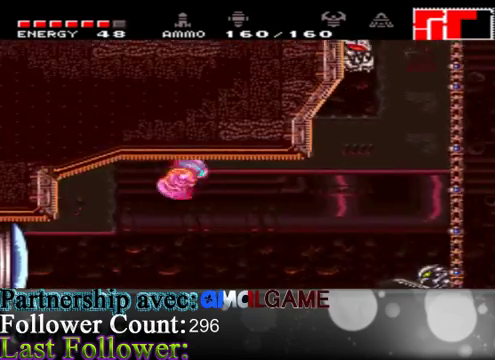
{"buttons": [], "left_stick": "right", "right_stick": "center", "events": [[67, "A", "up"]]}
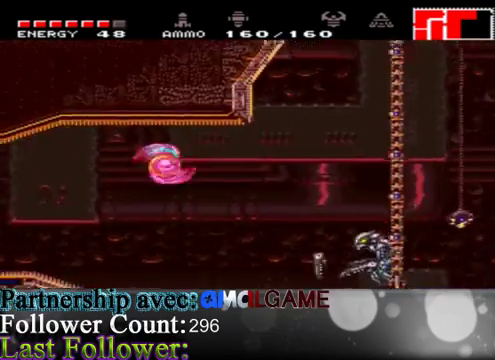
{"buttons": ["A"], "left_stick": "right", "right_stick": "center", "events": [[67, "A", "down"], [267, "A", "up"], [500, "A", "down"]]}